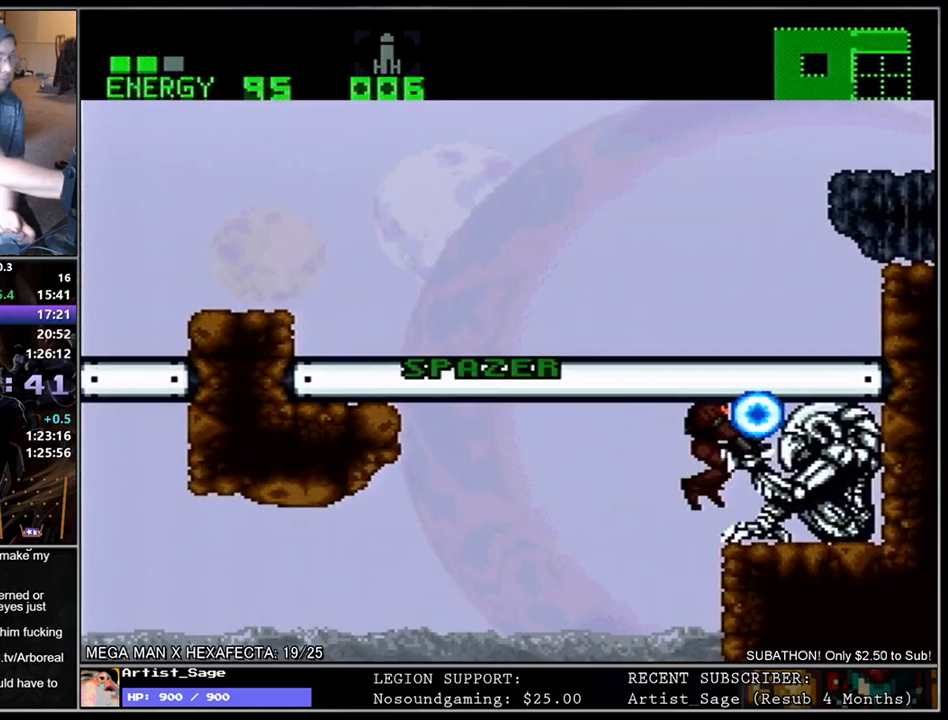
Gameplay with a controller (Nintendo layout); each line is a JSON object with the inputs held at the frame after it. "events" lists button and stick changes between this image and that frame as [ms after this image, input, new state], when the widget could be followed in between. Not read: B L3 R3.
{"buttons": ["L1", "DPAD_LEFT"], "events": [[83, "L1", "down"]]}
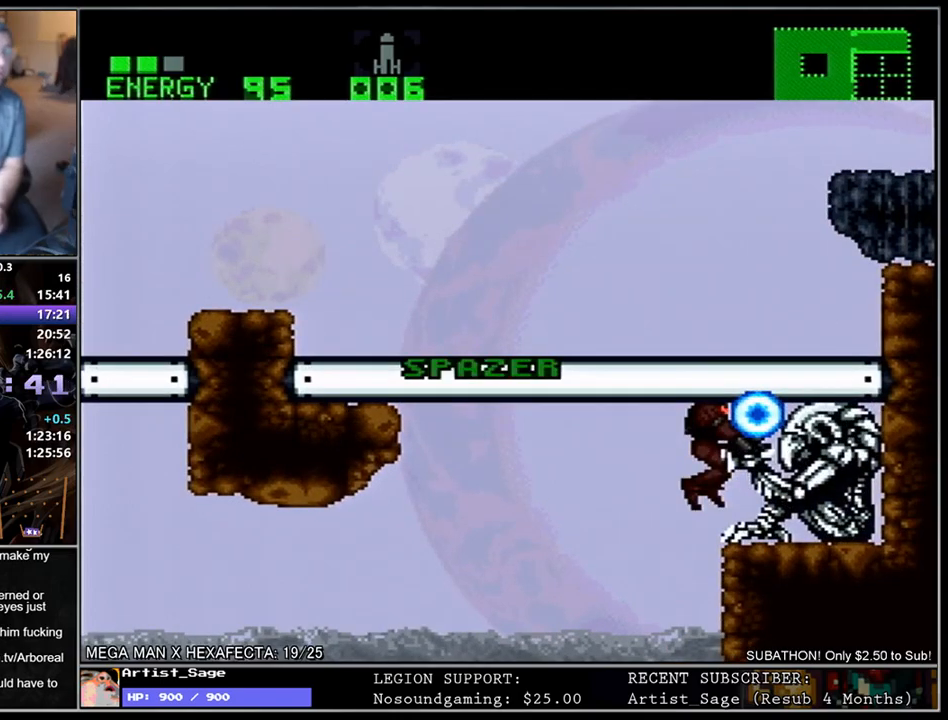
{"buttons": ["L1", "DPAD_LEFT"], "events": [[150, "L1", "up"], [483, "L1", "down"]]}
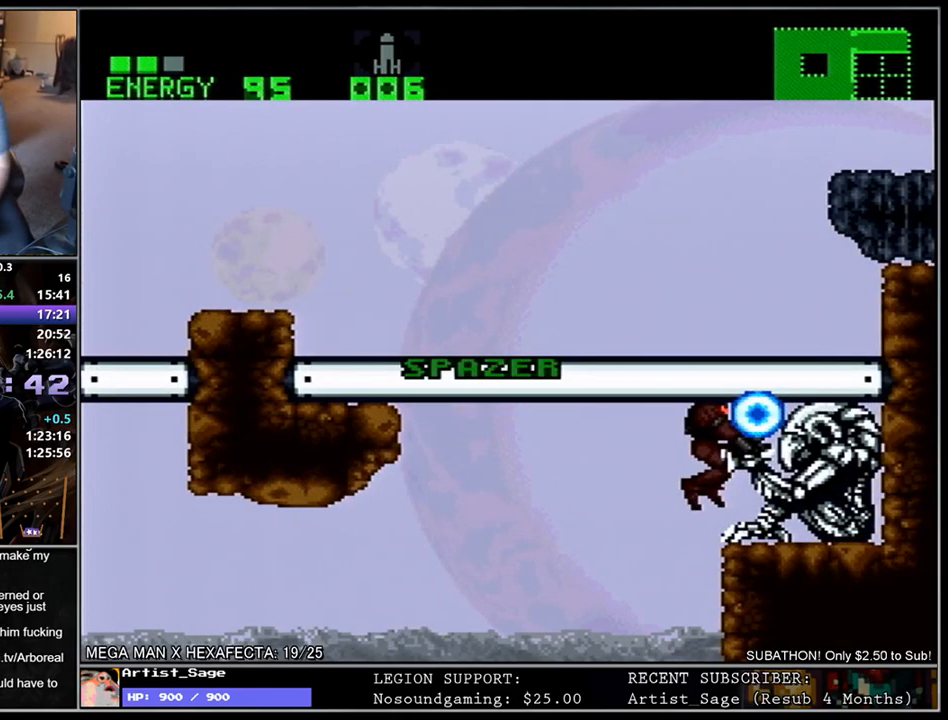
{"buttons": ["L1", "DPAD_LEFT"], "events": []}
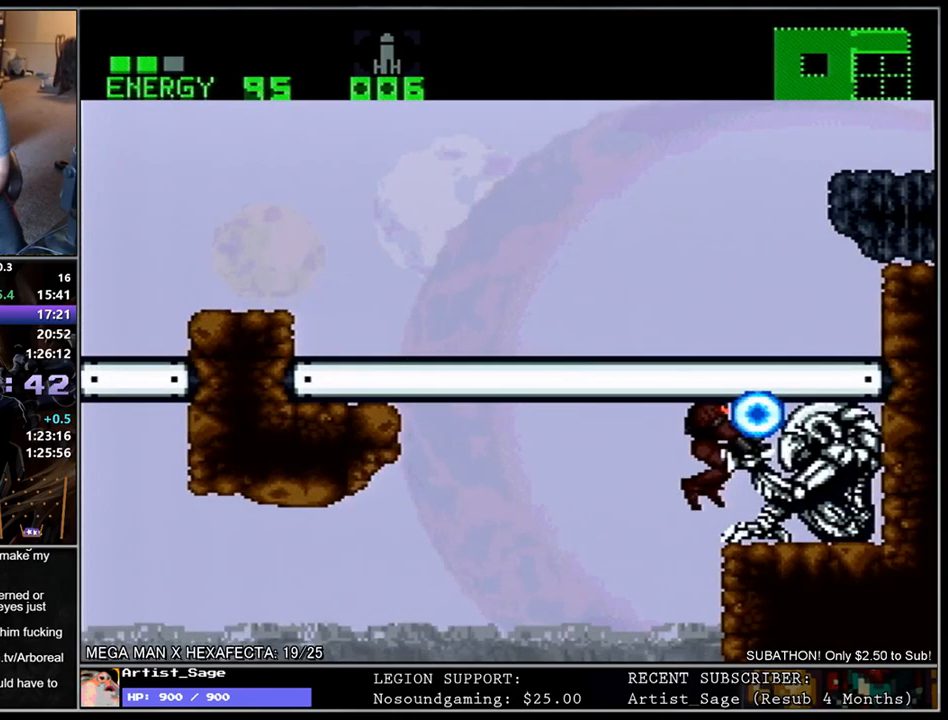
{"buttons": ["L1", "DPAD_LEFT"], "events": []}
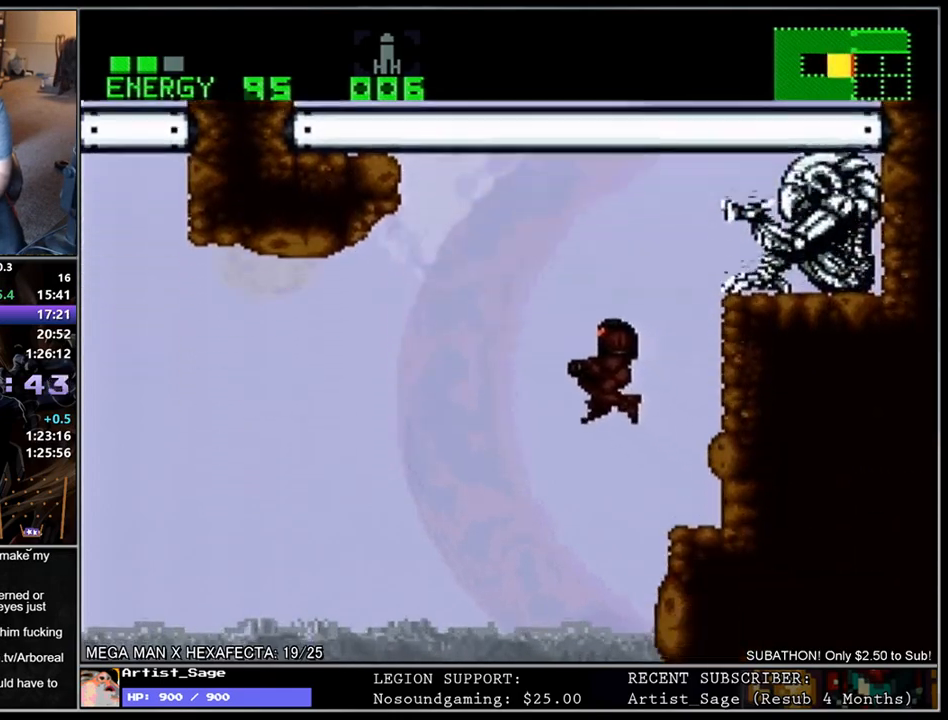
{"buttons": ["L1", "DPAD_LEFT"], "events": []}
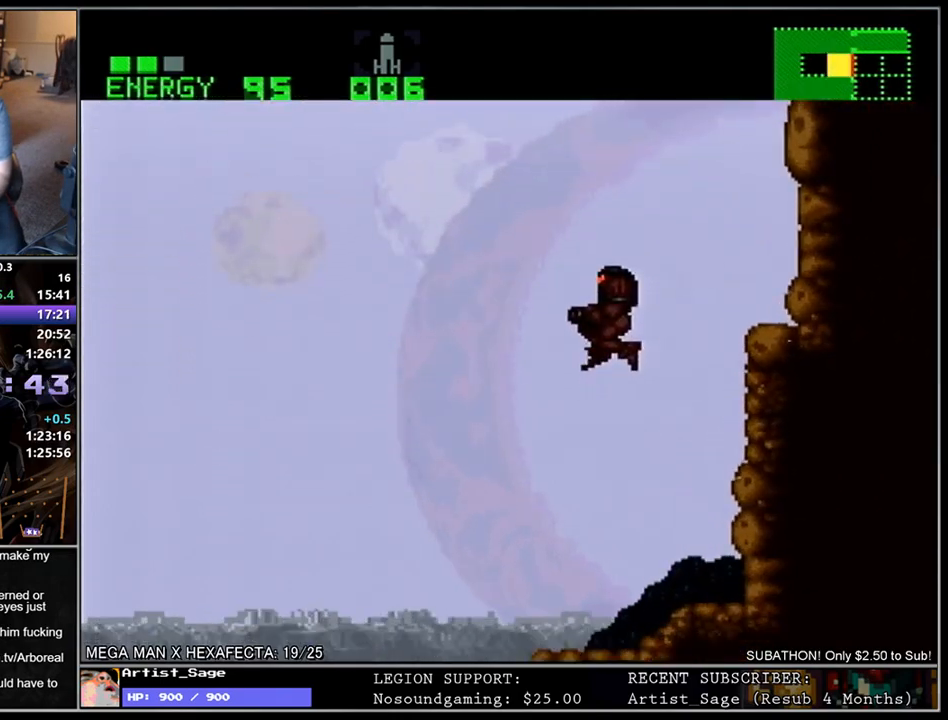
{"buttons": ["L1", "DPAD_LEFT"], "events": []}
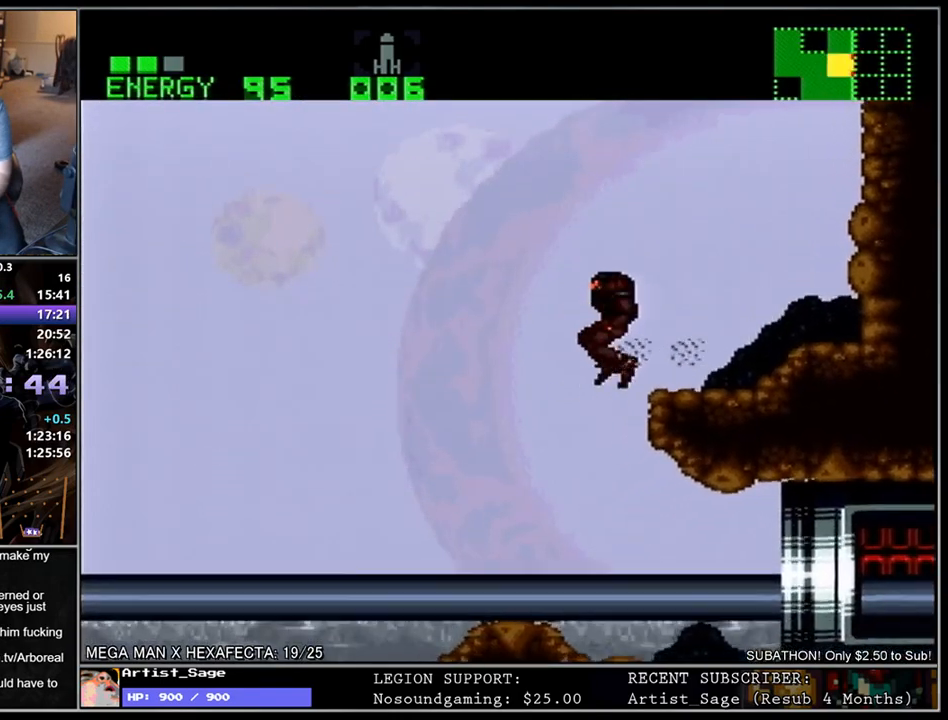
{"buttons": ["L1", "DPAD_LEFT"], "events": []}
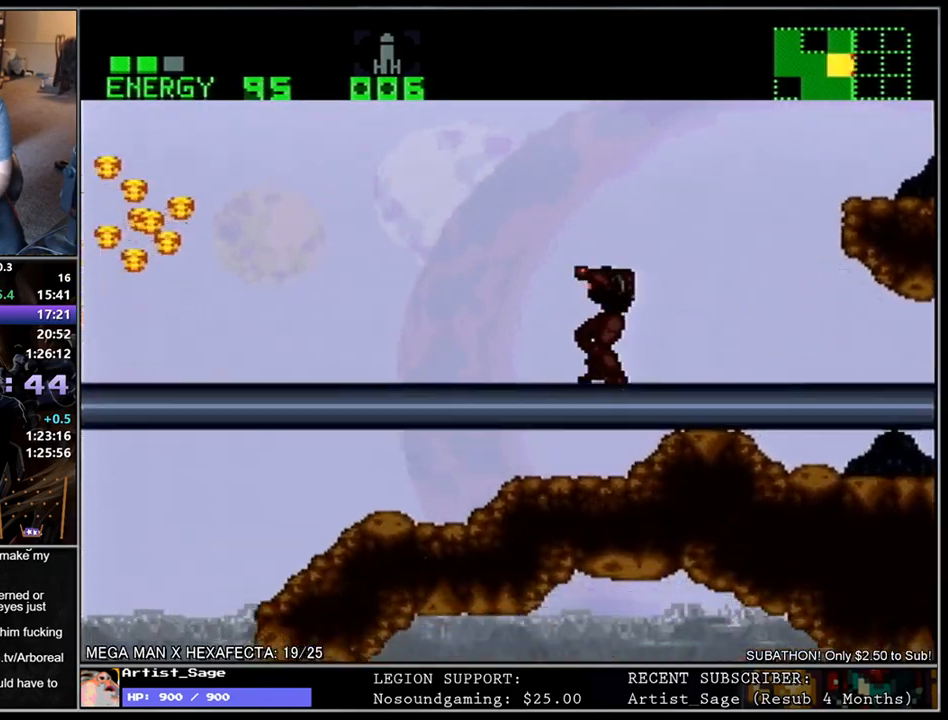
{"buttons": ["L1", "DPAD_LEFT"], "events": []}
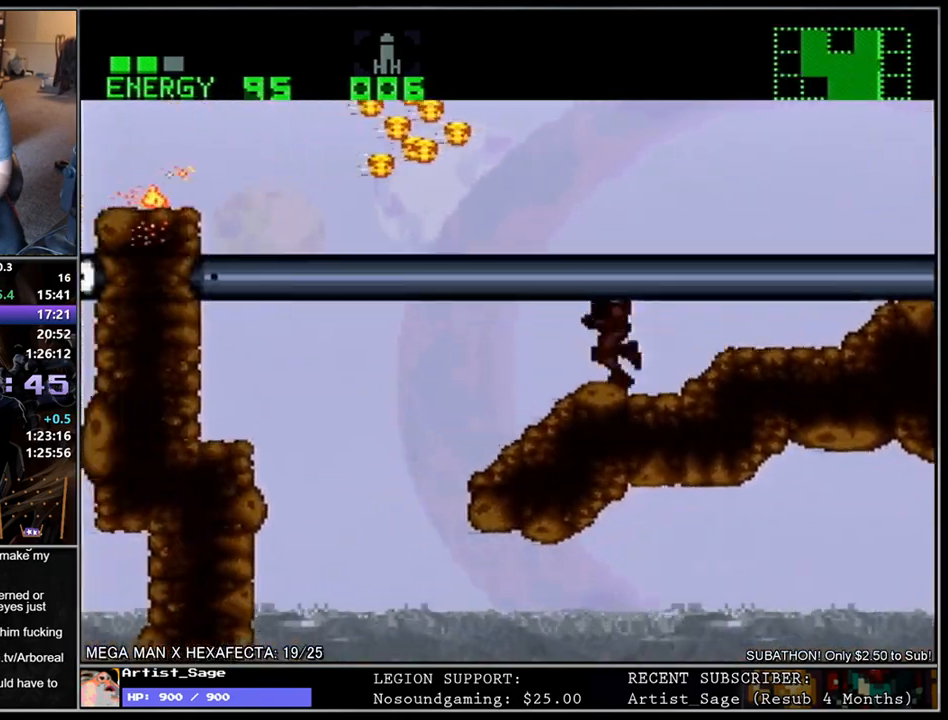
{"buttons": ["L1", "DPAD_RIGHT"], "events": [[300, "DPAD_LEFT", "up"], [383, "DPAD_RIGHT", "down"]]}
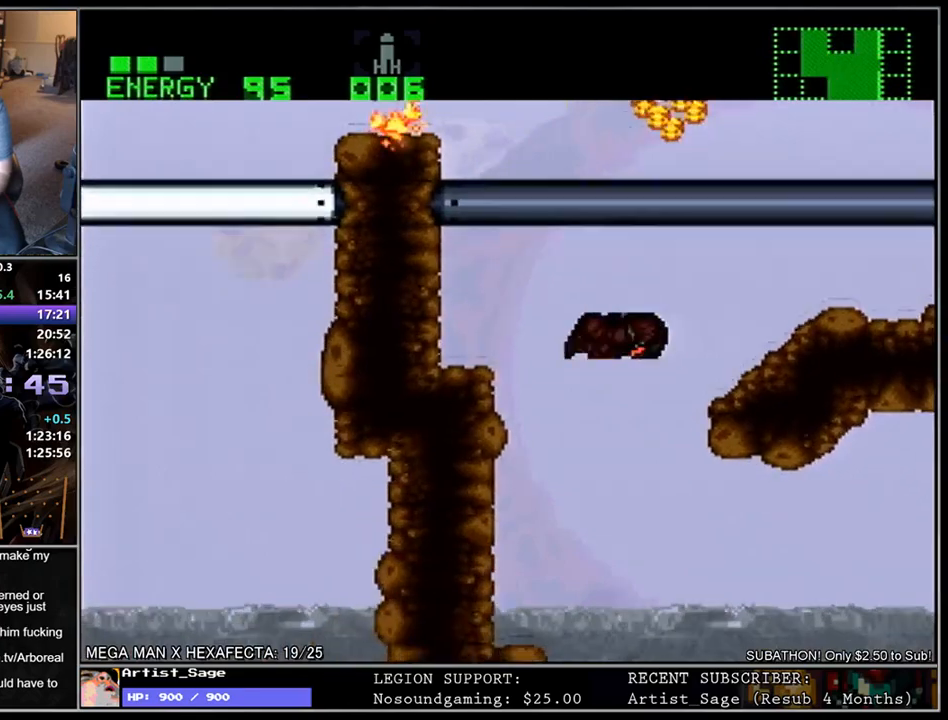
{"buttons": ["L1", "DPAD_RIGHT"], "events": []}
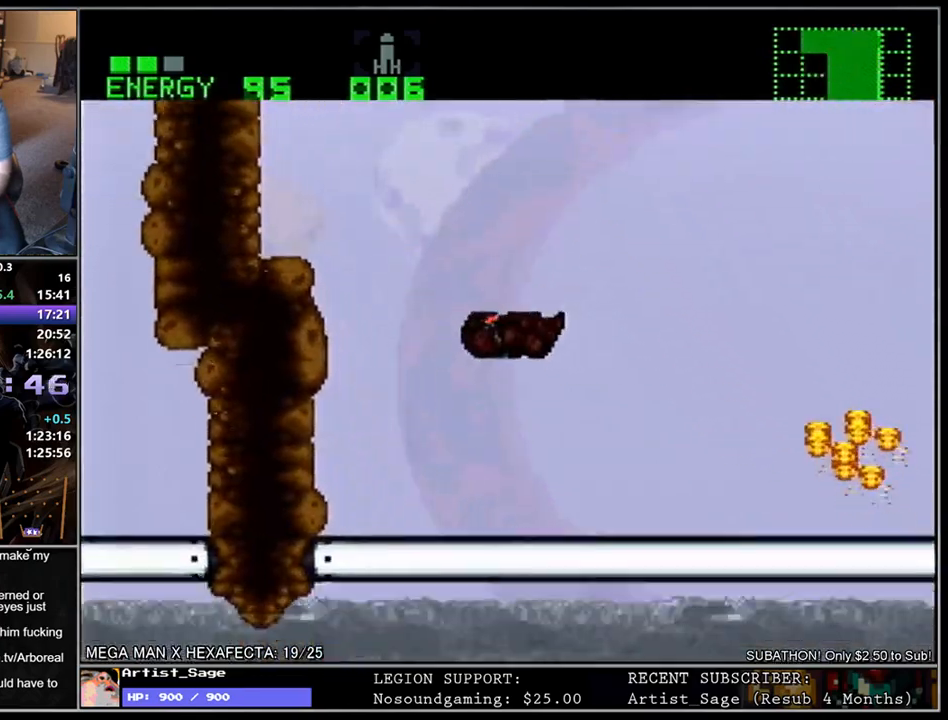
{"buttons": ["L1", "DPAD_RIGHT"], "events": []}
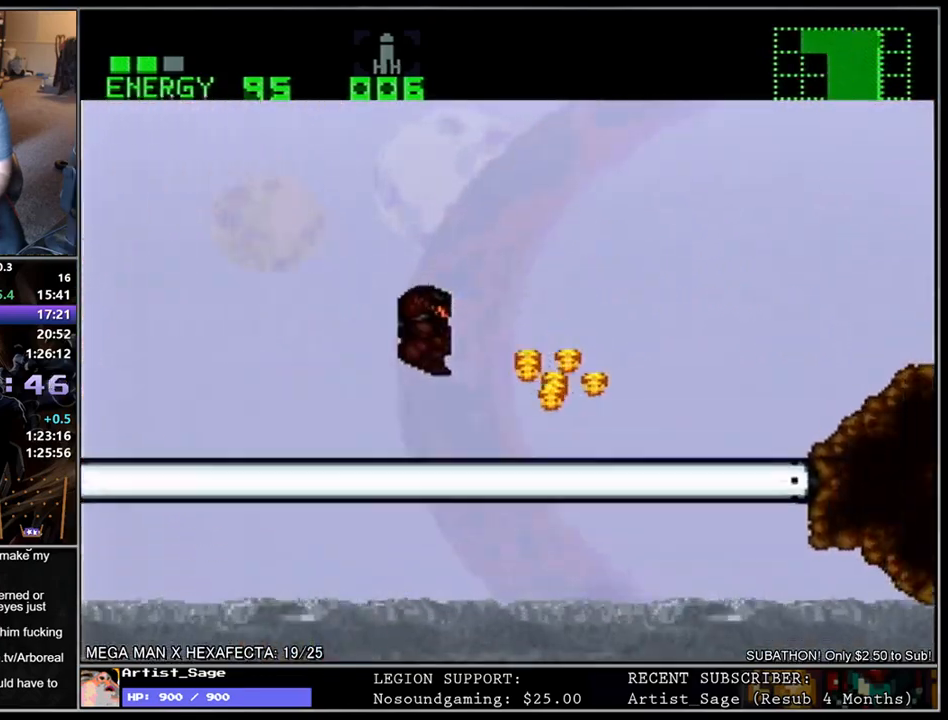
{"buttons": ["L1", "DPAD_RIGHT"], "events": []}
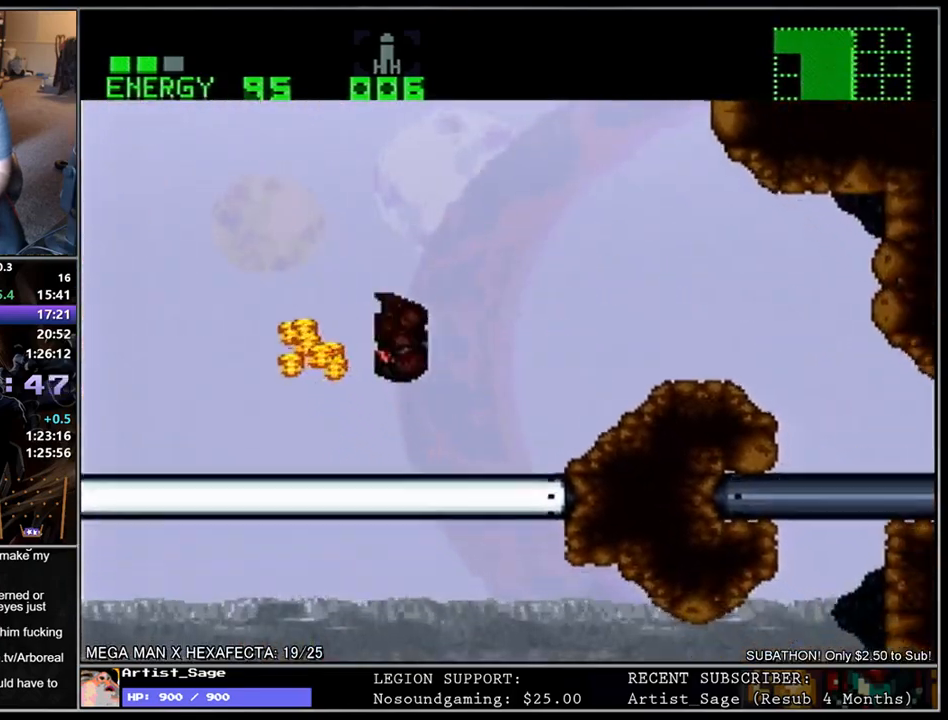
{"buttons": ["L1", "DPAD_RIGHT"], "events": []}
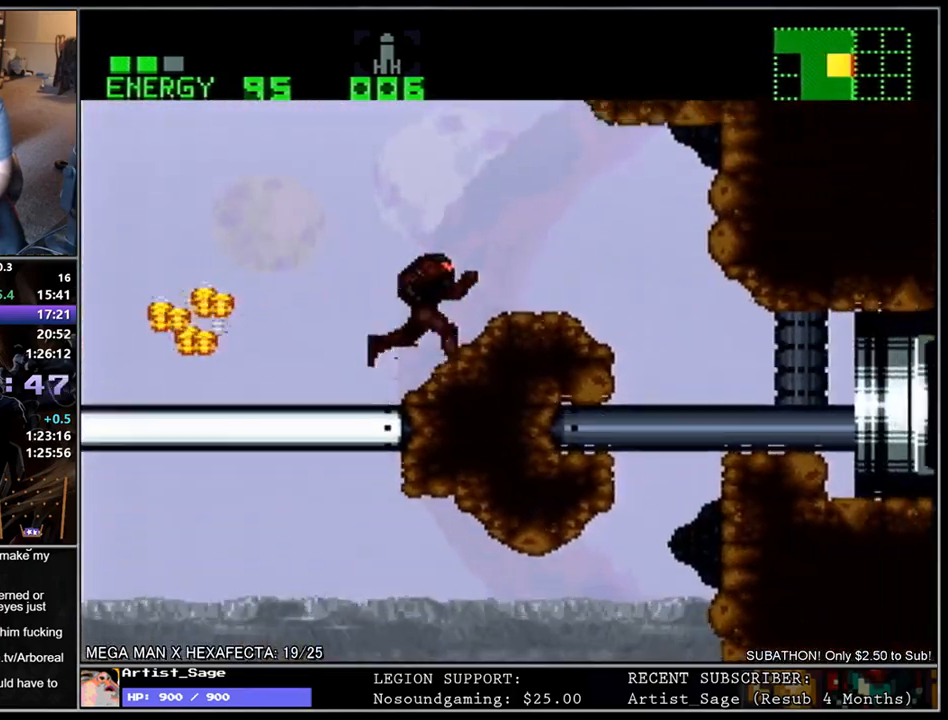
{"buttons": ["L1", "DPAD_LEFT"], "events": [[333, "DPAD_RIGHT", "up"], [450, "DPAD_LEFT", "down"]]}
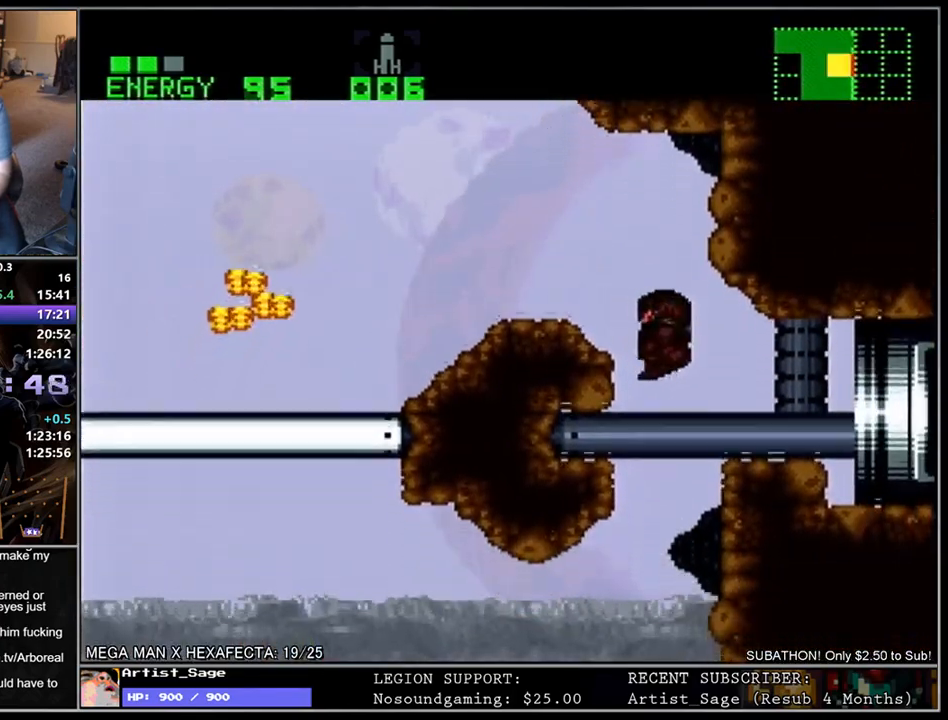
{"buttons": ["L1", "DPAD_LEFT"], "events": []}
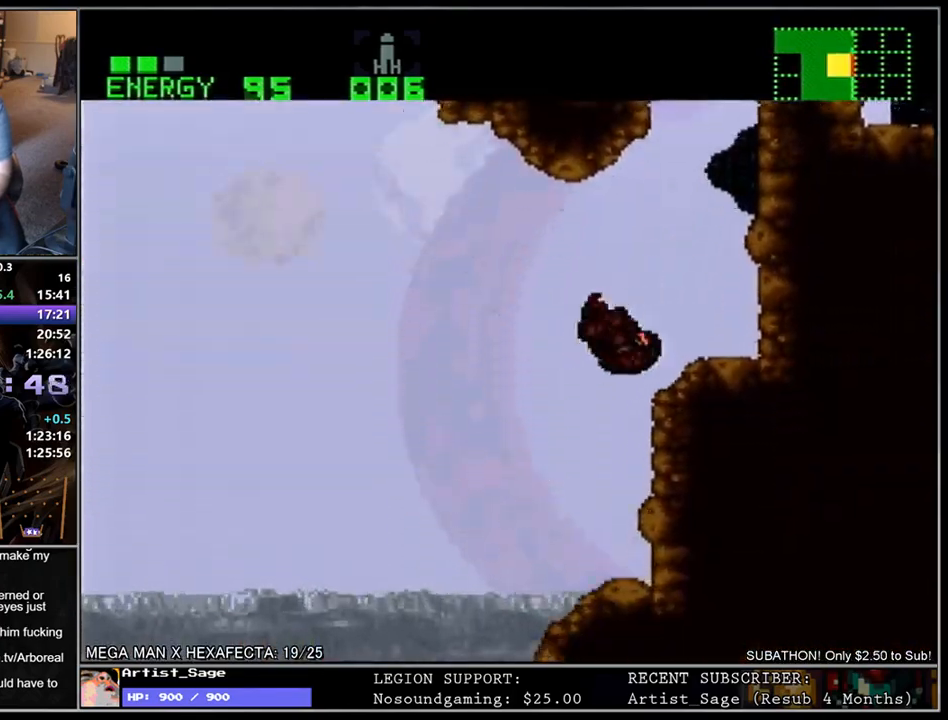
{"buttons": ["L1", "DPAD_LEFT"], "events": []}
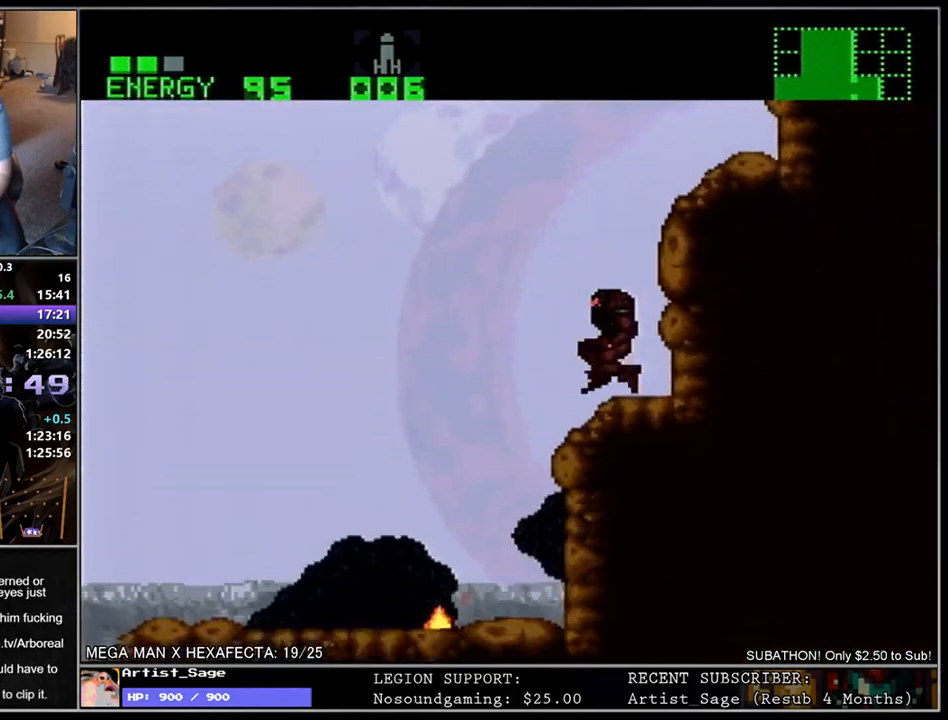
{"buttons": ["L1", "DPAD_LEFT"], "events": []}
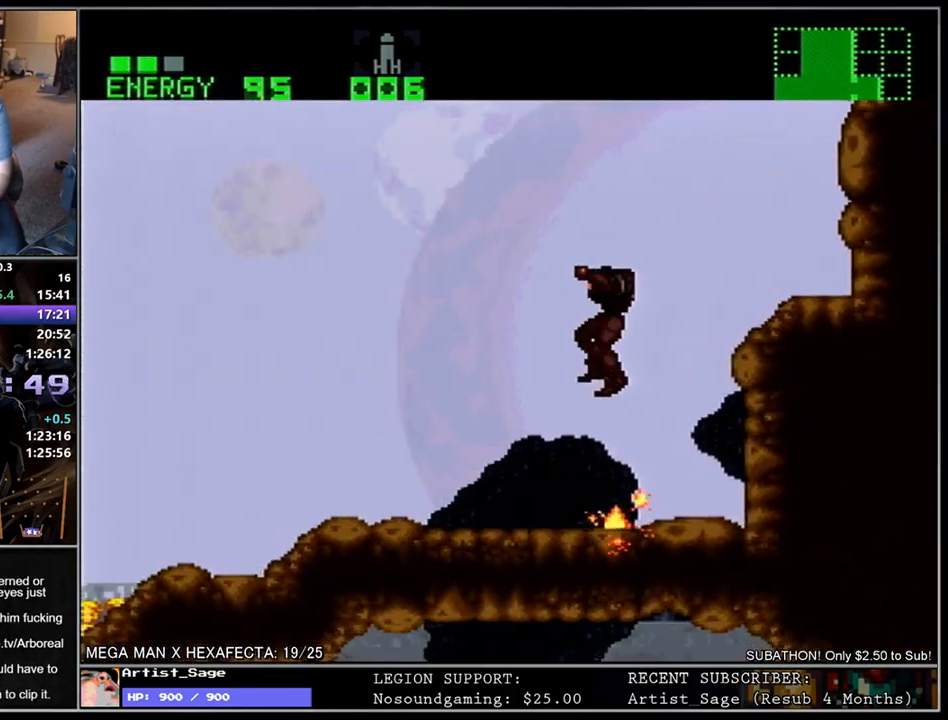
{"buttons": ["L1", "DPAD_LEFT"], "events": [[50, "DPAD_LEFT", "up"], [50, "DPAD_RIGHT", "down"], [200, "DPAD_RIGHT", "up"], [217, "DPAD_LEFT", "down"], [317, "DPAD_DOWN", "down"], [317, "DPAD_LEFT", "up"], [350, "DPAD_LEFT", "down"], [367, "DPAD_DOWN", "up"]]}
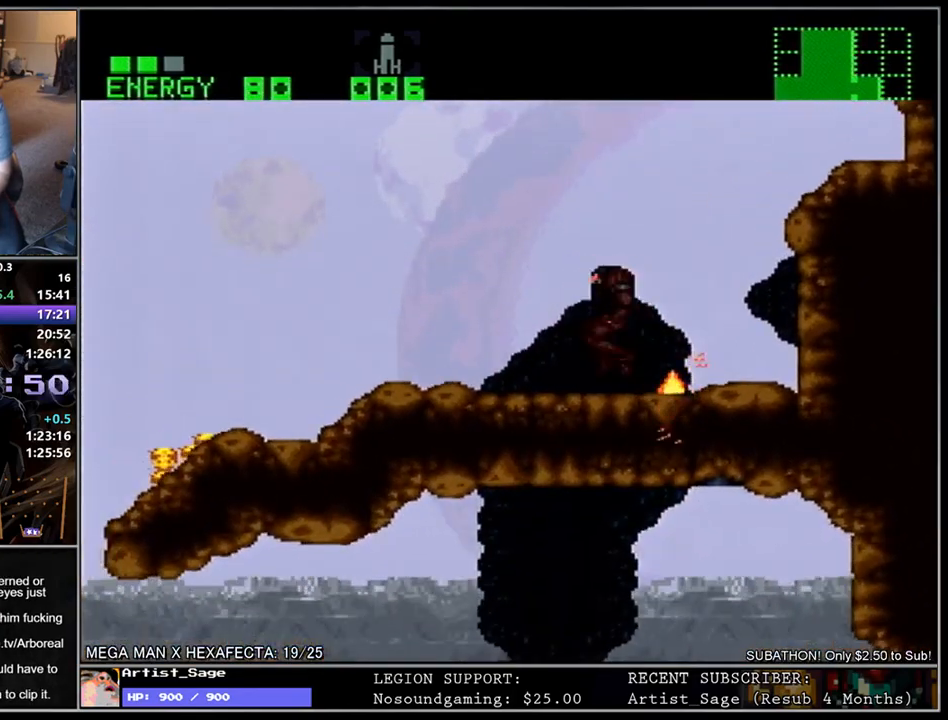
{"buttons": ["L1", "DPAD_LEFT"], "events": []}
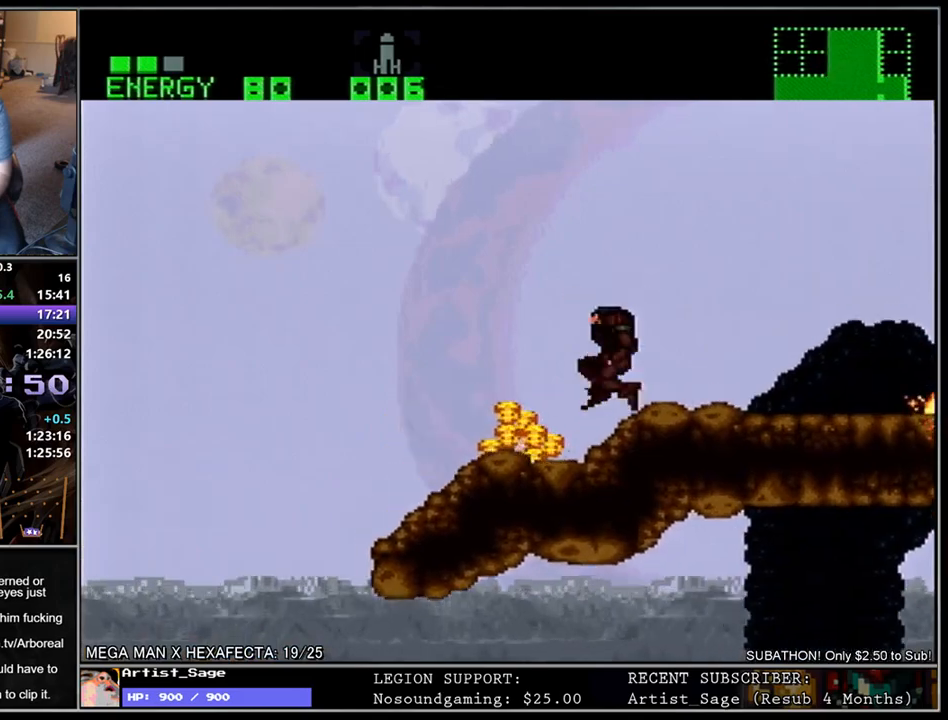
{"buttons": [], "events": [[333, "DPAD_LEFT", "up"], [350, "L1", "up"]]}
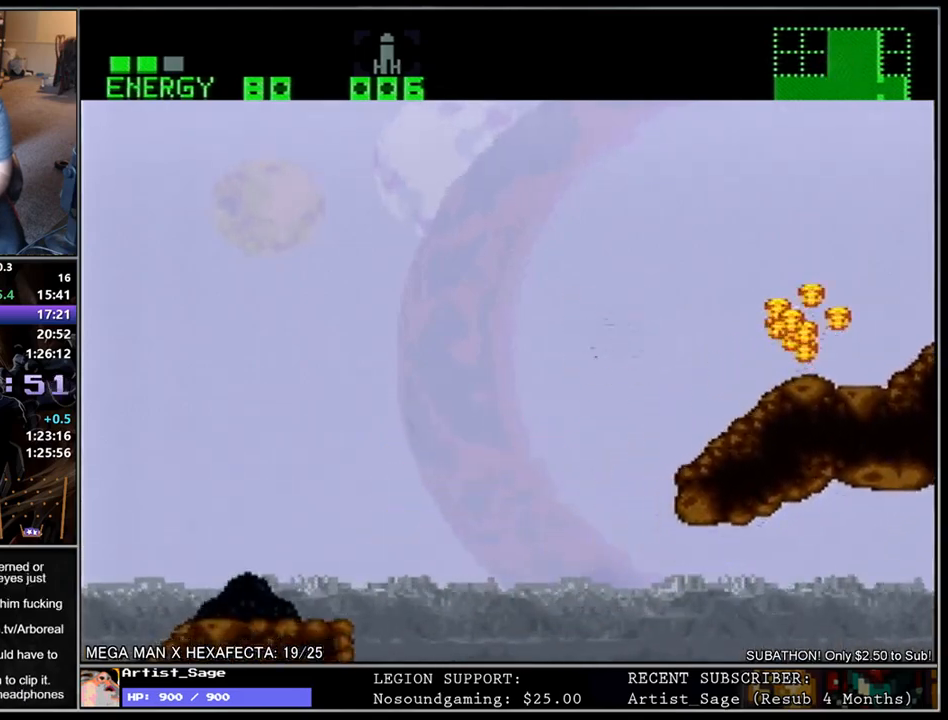
{"buttons": ["L1", "DPAD_DOWN", "DPAD_RIGHT"], "events": [[17, "DPAD_RIGHT", "down"], [117, "DPAD_DOWN", "down"], [250, "L1", "down"]]}
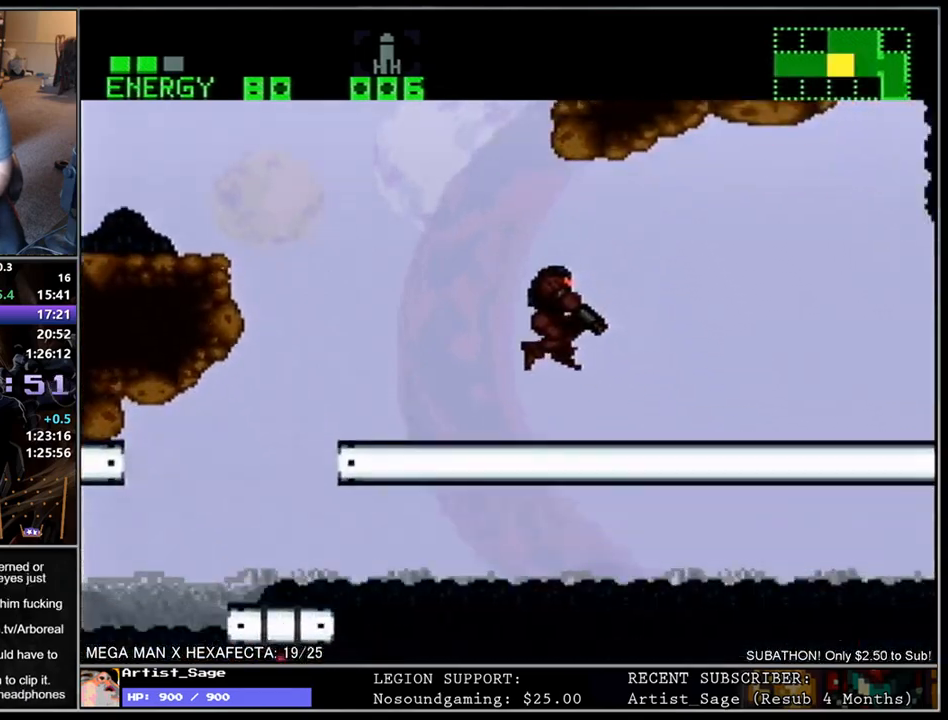
{"buttons": ["L1", "DPAD_RIGHT"], "events": [[83, "DPAD_DOWN", "up"]]}
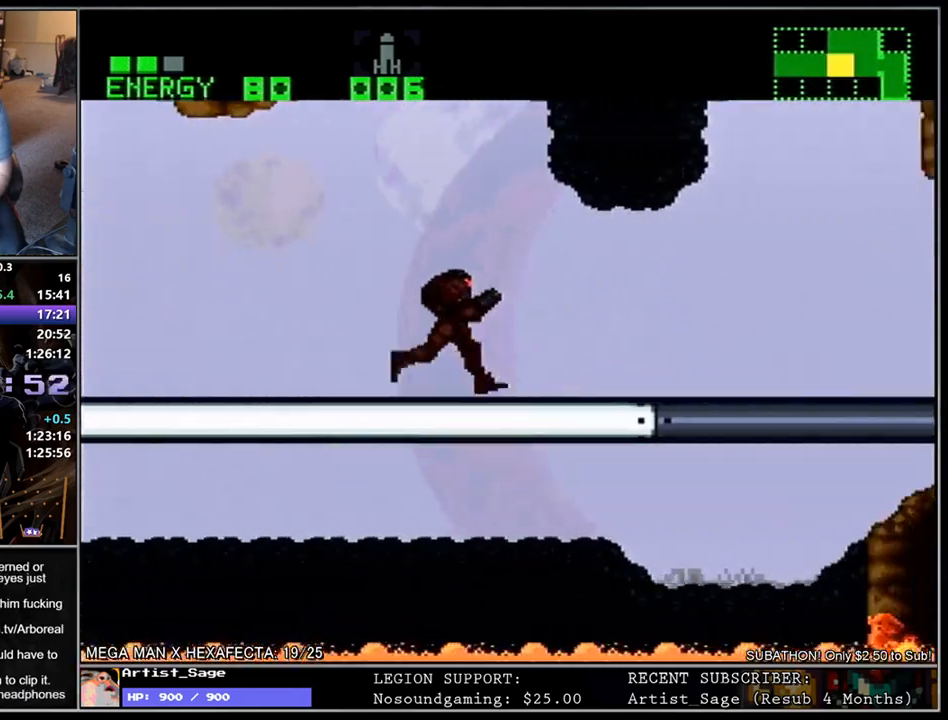
{"buttons": ["L1", "DPAD_RIGHT"], "events": []}
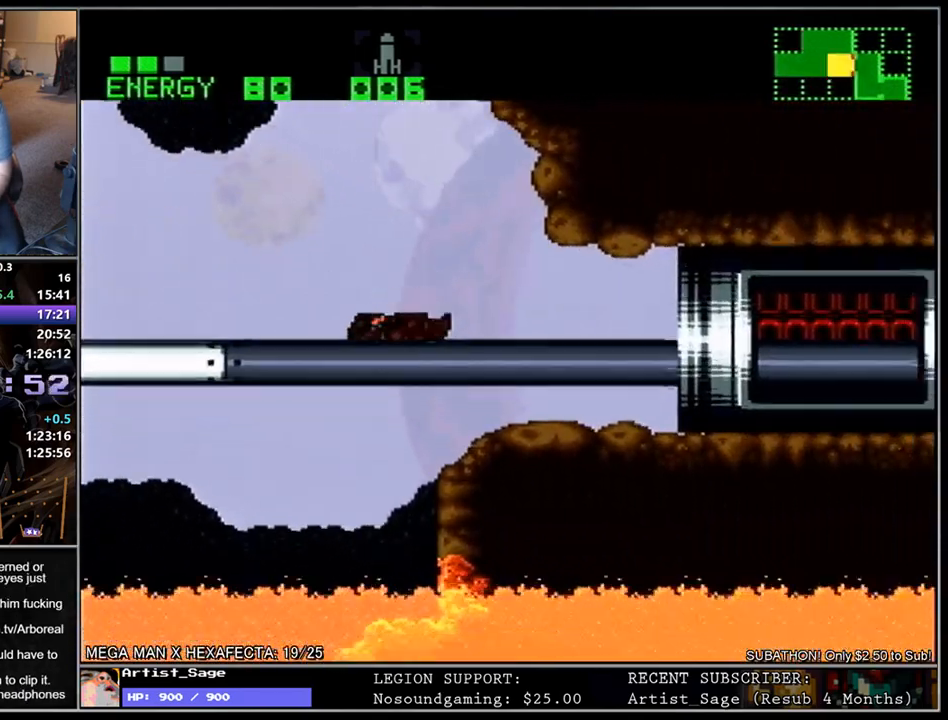
{"buttons": ["L1", "DPAD_RIGHT"], "events": [[150, "DPAD_DOWN", "down"], [450, "DPAD_DOWN", "up"]]}
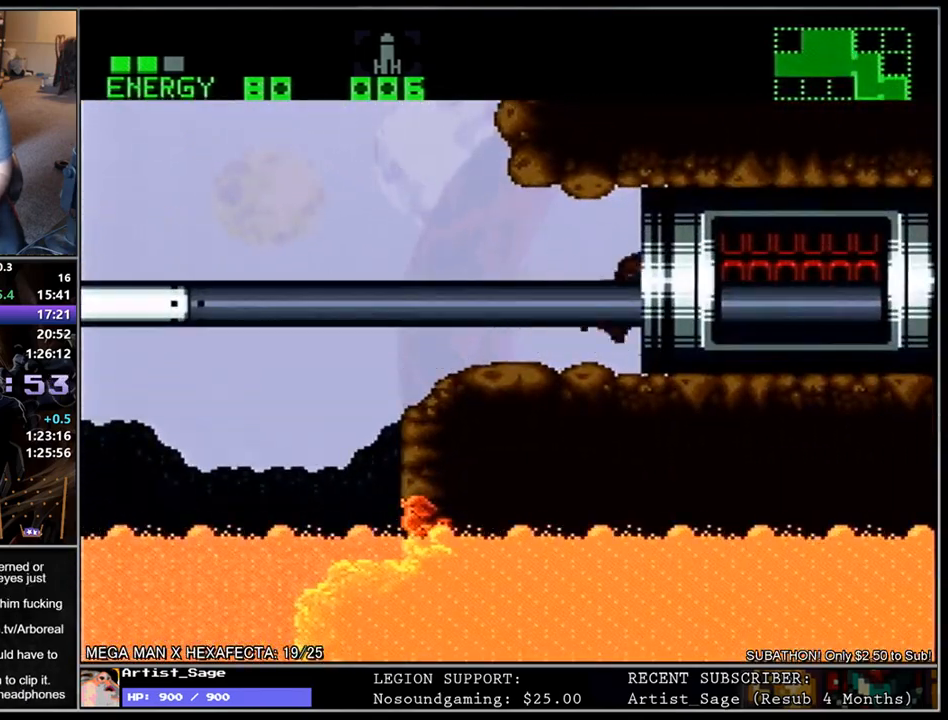
{"buttons": [], "events": [[400, "L1", "up"], [433, "DPAD_RIGHT", "up"]]}
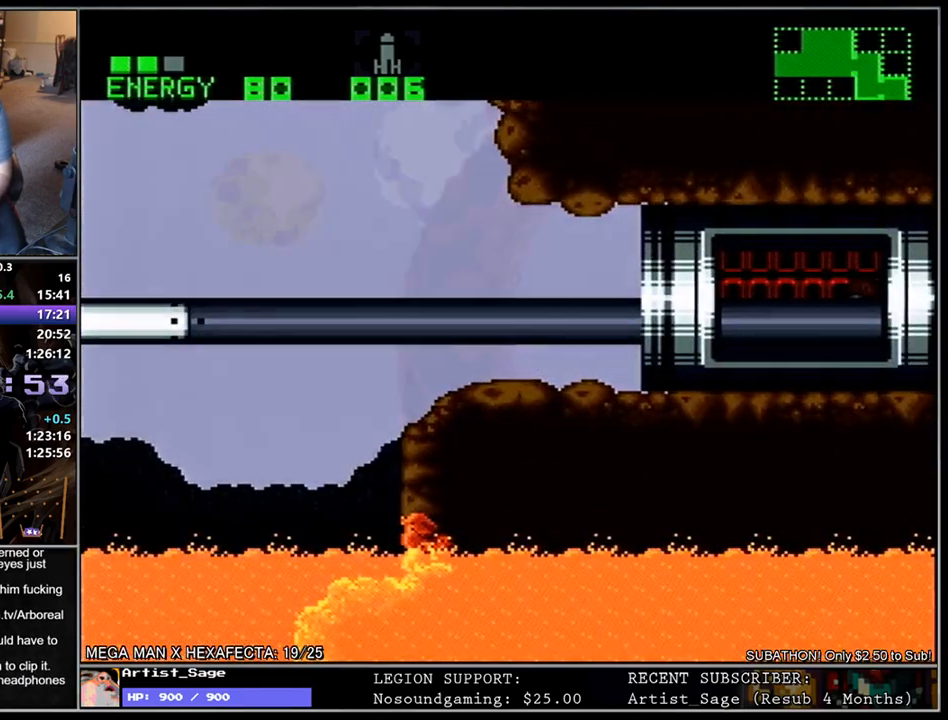
{"buttons": [], "events": []}
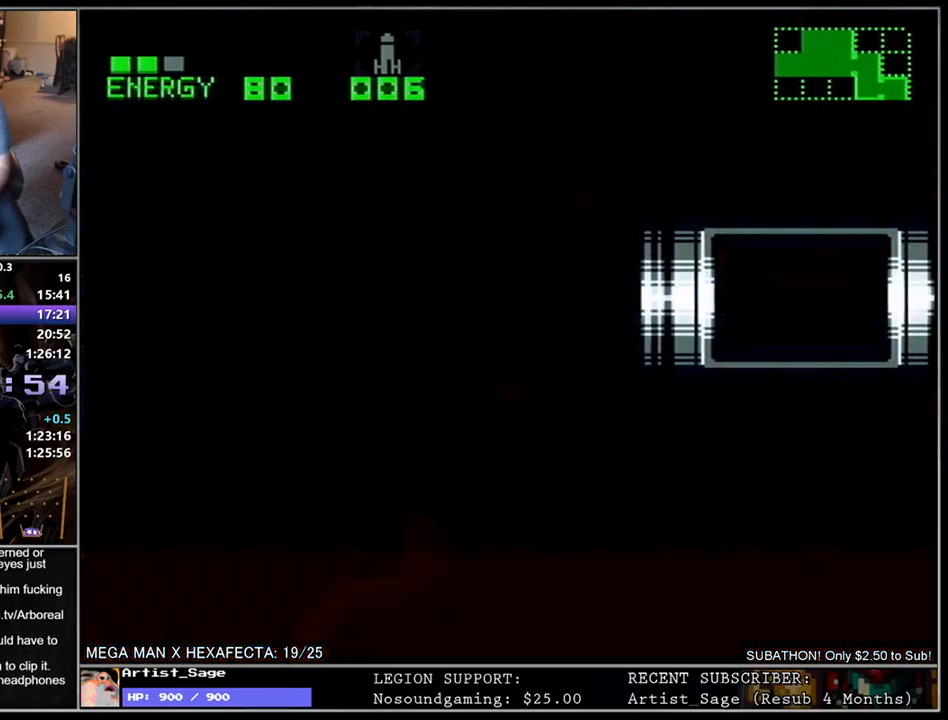
{"buttons": [], "events": []}
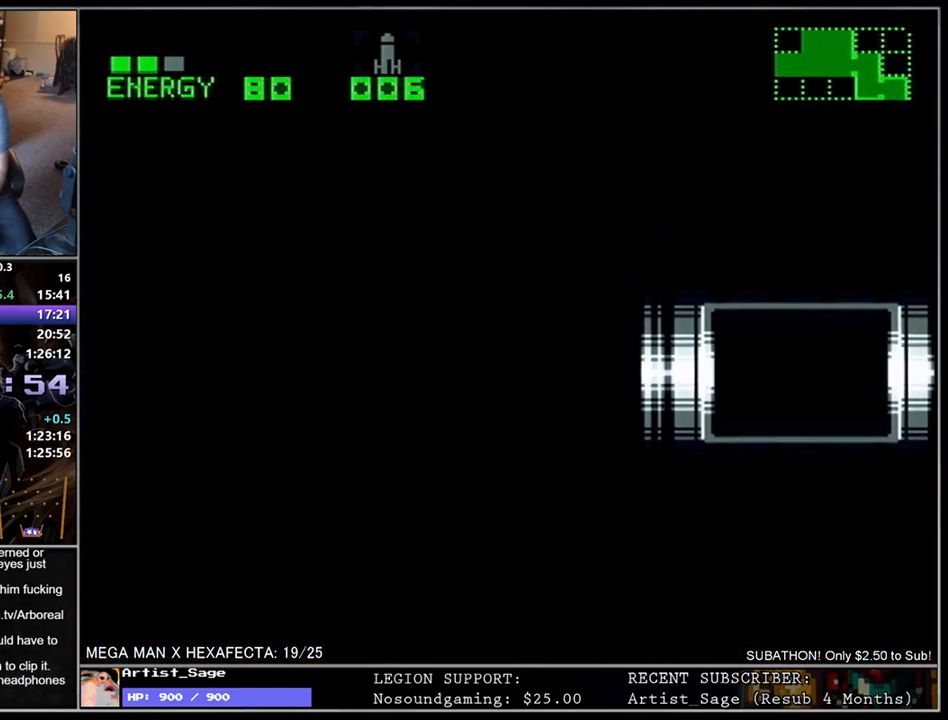
{"buttons": [], "events": []}
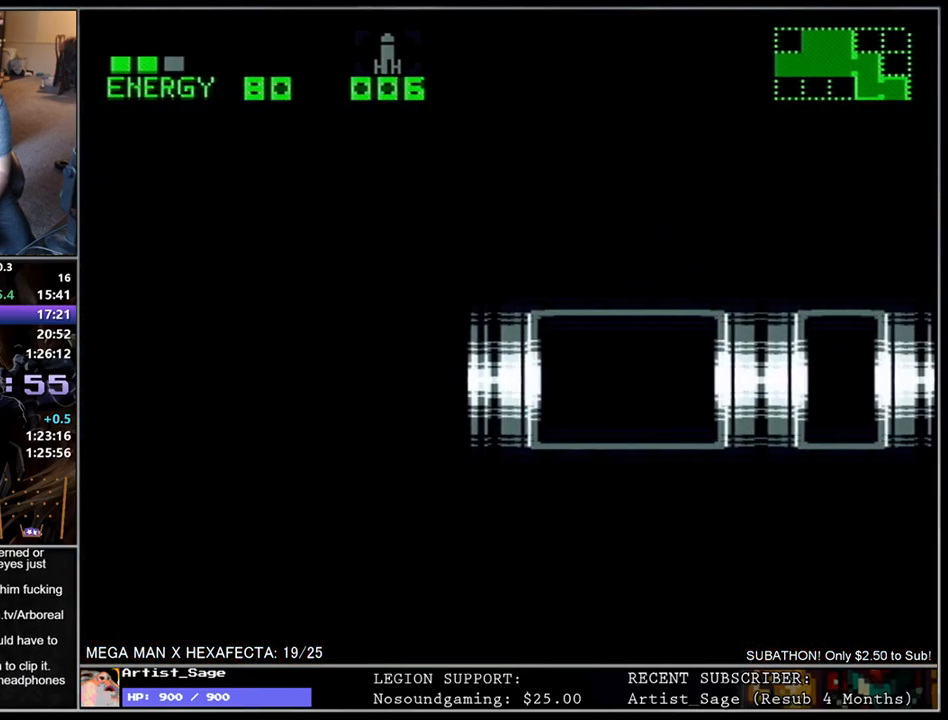
{"buttons": ["L1"], "events": [[83, "L1", "down"]]}
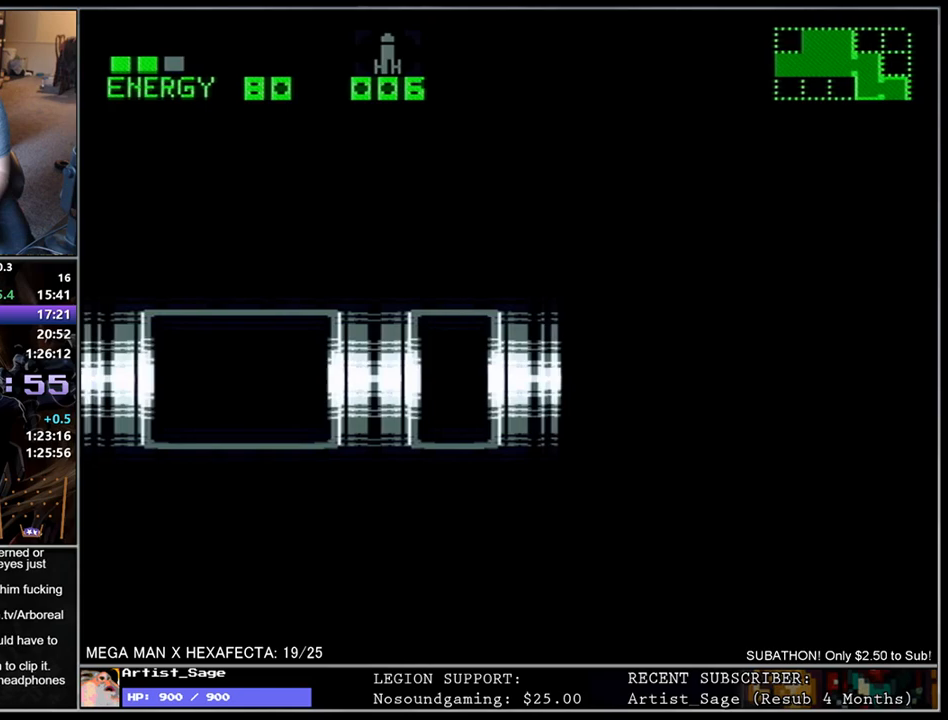
{"buttons": ["L1"], "events": []}
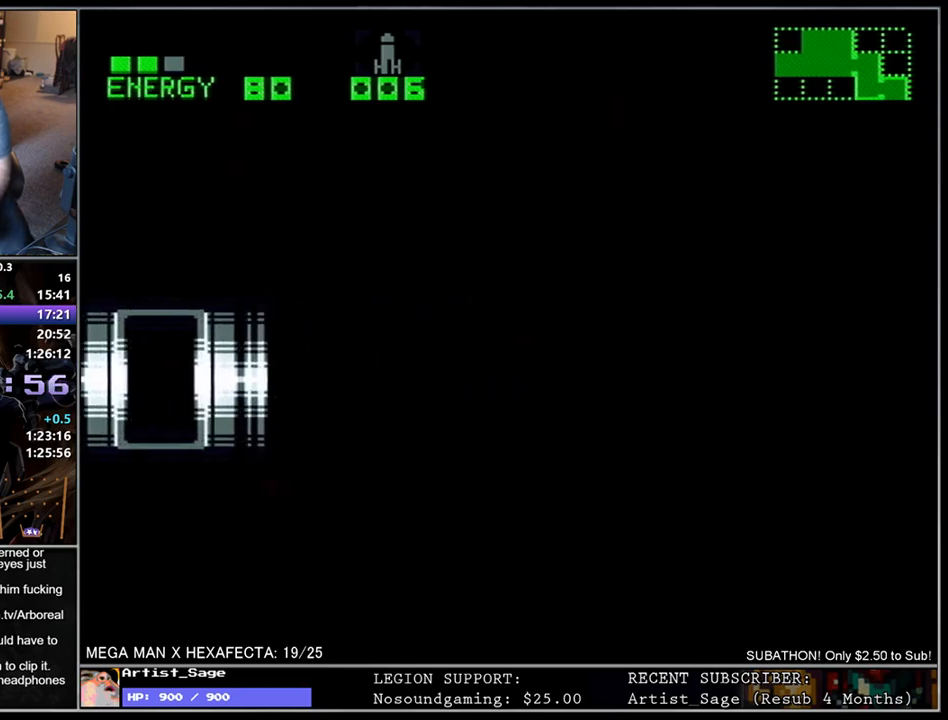
{"buttons": ["L1", "DPAD_RIGHT"], "events": [[133, "DPAD_RIGHT", "down"], [233, "L1", "up"], [383, "L1", "down"]]}